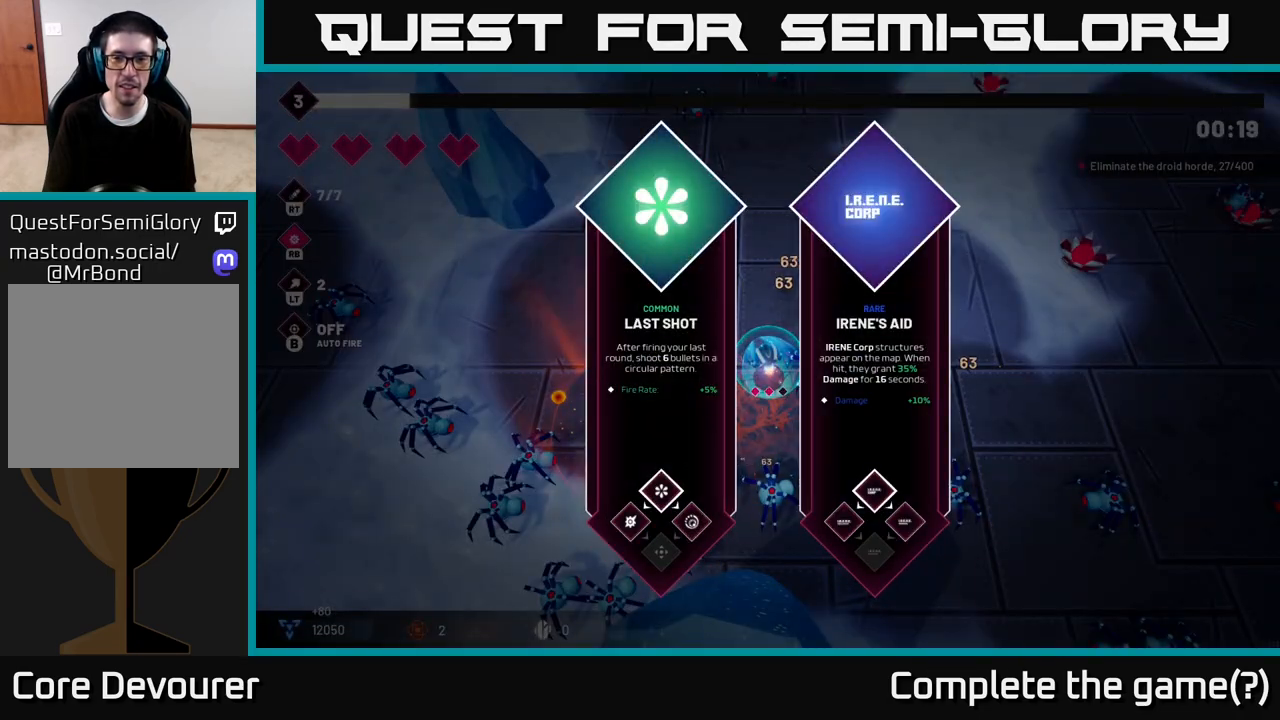
Gameplay with a controller (Xbox layout); each line is a JSON object with the inputs held at the frame after it. "events" lists button and stick changes between this image and that frame as [ms after this image, input, new state], when the widget could be followed in between.
{"buttons": [], "left_stick": "left", "right_stick": "center", "events": [[133, "left_stick", "right"], [300, "left_stick", "center"], [433, "left_stick", "left"]]}
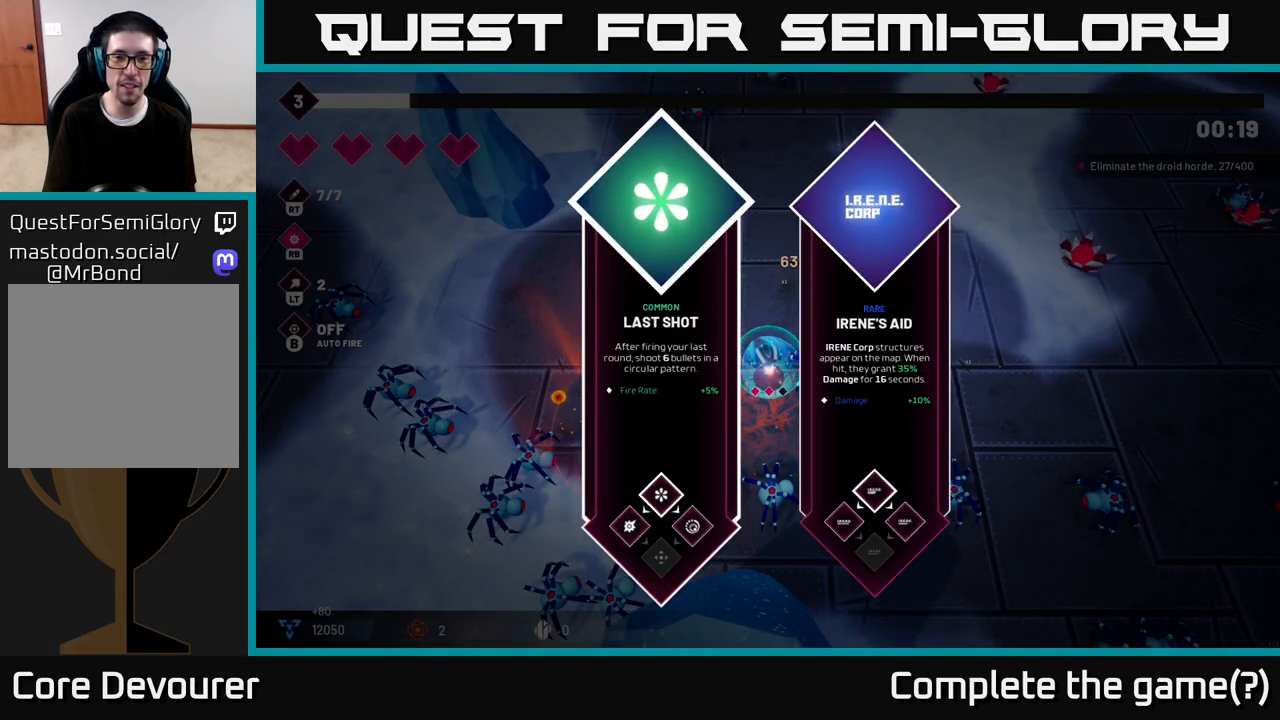
{"buttons": [], "left_stick": "up", "right_stick": "down", "events": [[100, "left_stick", "center"], [167, "A", "down"], [250, "A", "up"], [250, "left_stick", "up"], [450, "right_stick", "down"]]}
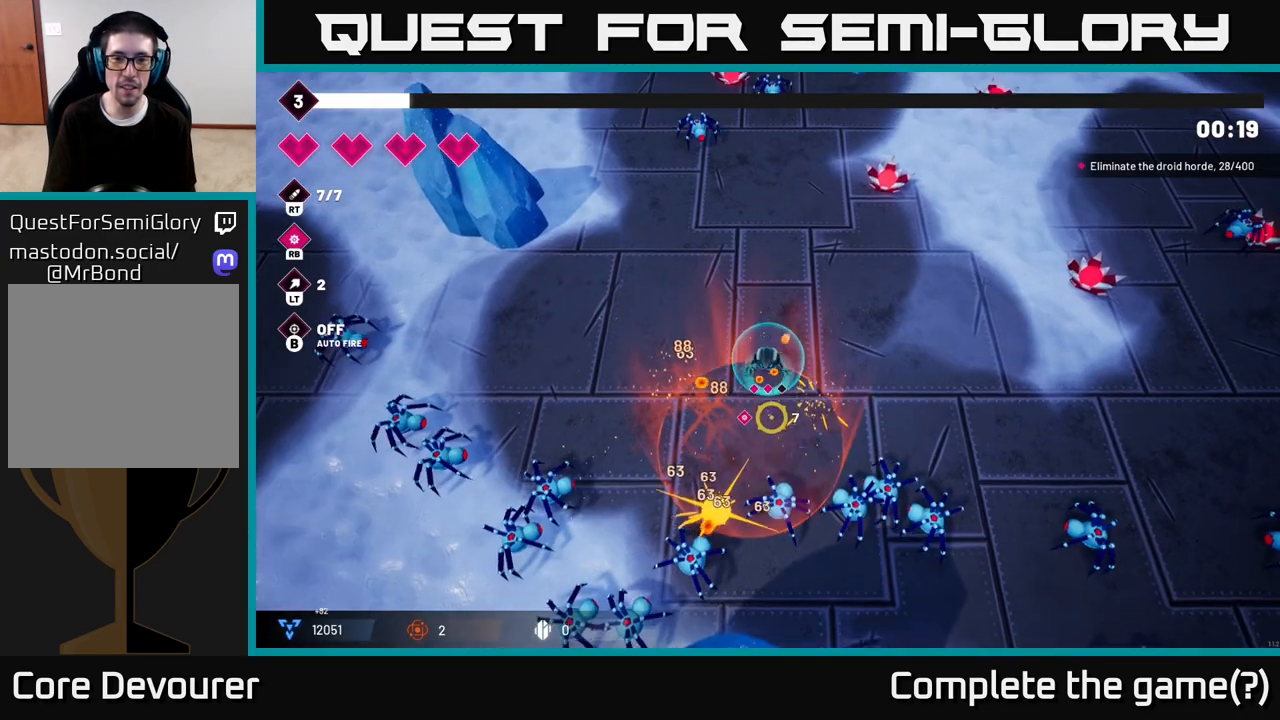
{"buttons": ["R2"], "left_stick": "down-left", "right_stick": "down", "events": [[117, "R2", "down"], [300, "left_stick", "right"], [350, "left_stick", "down"], [400, "left_stick", "down-left"]]}
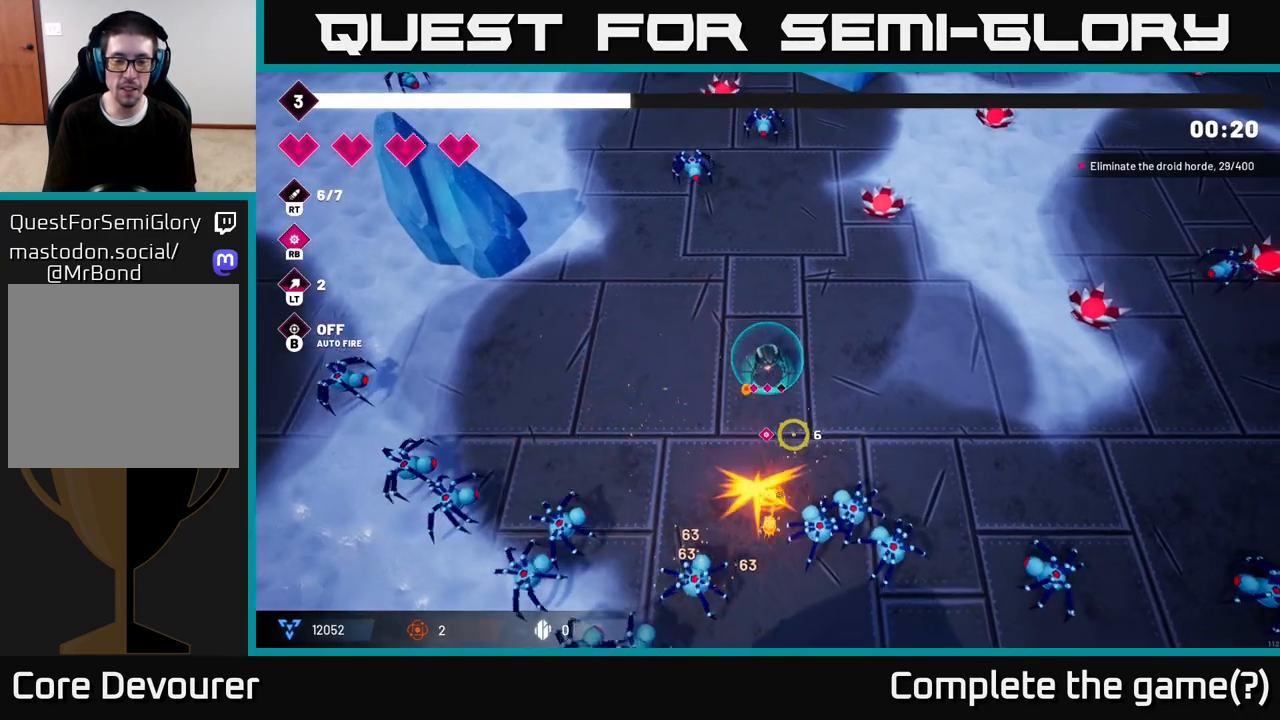
{"buttons": ["R2"], "left_stick": "up-left", "right_stick": "down-left", "events": [[200, "left_stick", "left"], [200, "right_stick", "down-left"], [417, "left_stick", "up-left"]]}
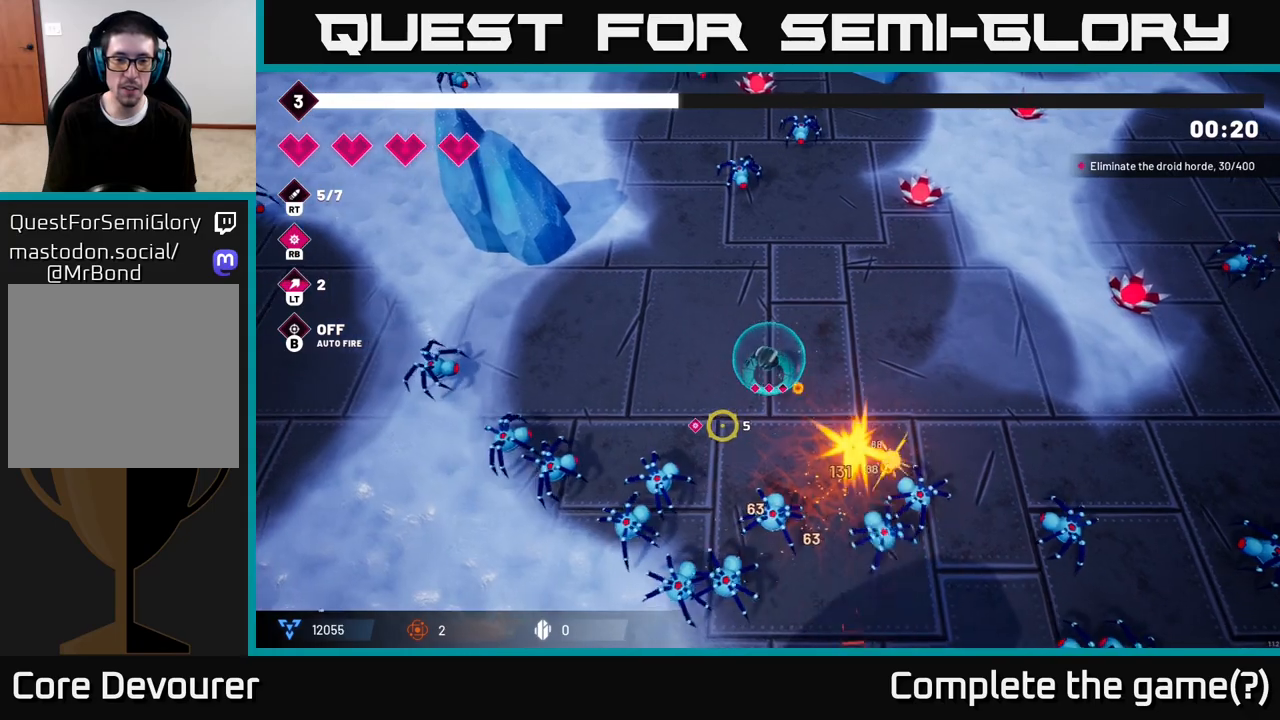
{"buttons": ["R2"], "left_stick": "right", "right_stick": "down-left", "events": [[183, "left_stick", "up"], [467, "left_stick", "right"]]}
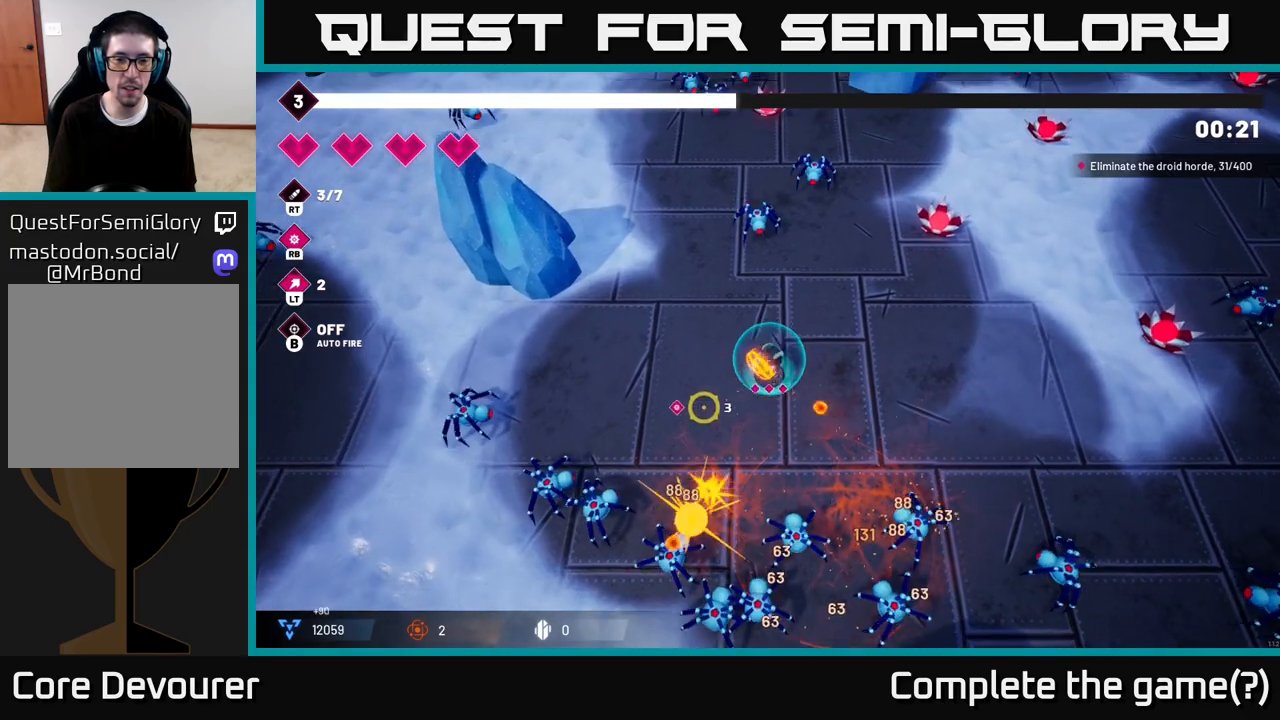
{"buttons": ["R2"], "left_stick": "right", "right_stick": "down-right", "events": [[383, "right_stick", "down-right"]]}
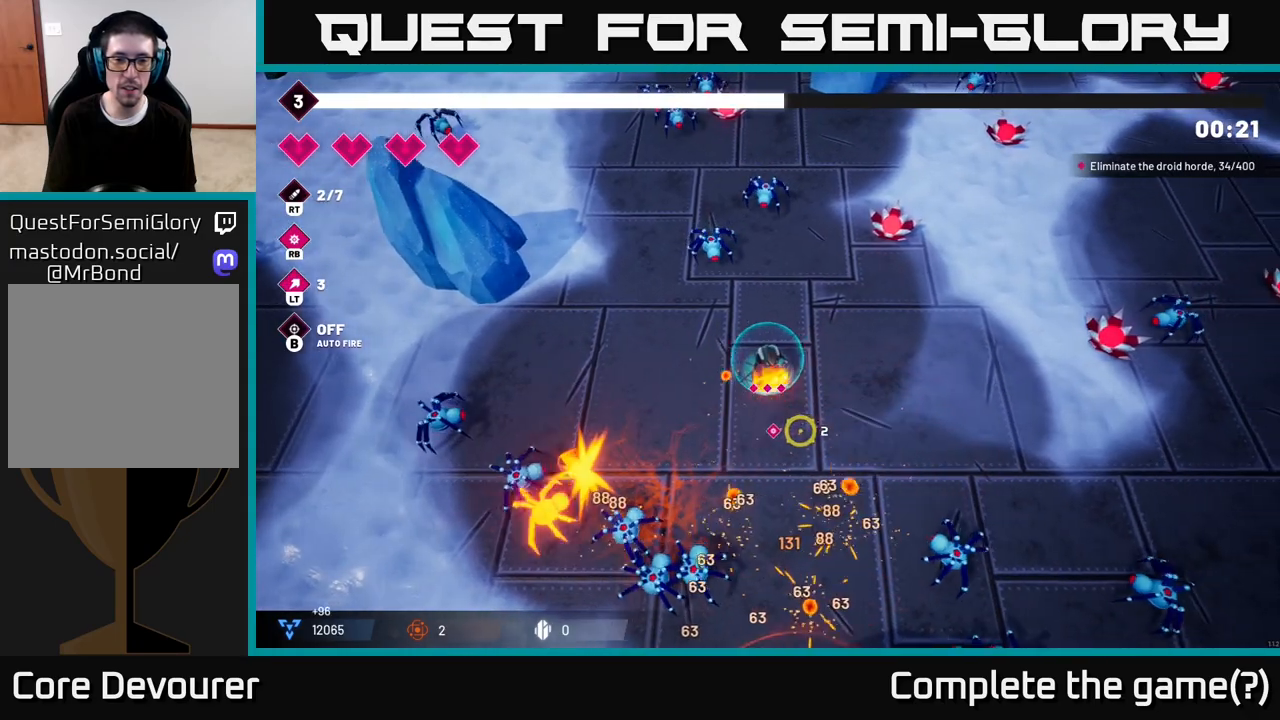
{"buttons": ["R2"], "left_stick": "right", "right_stick": "down-right", "events": [[350, "left_stick", "down-right"], [500, "left_stick", "right"]]}
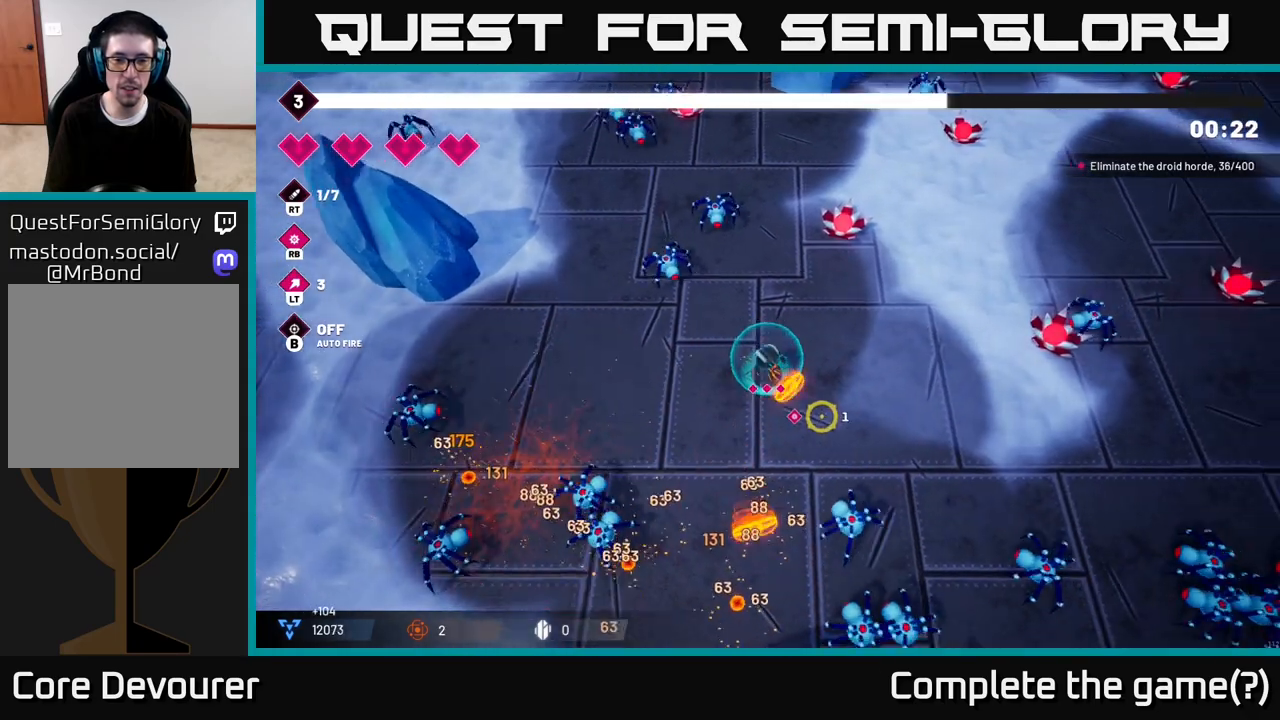
{"buttons": ["R2"], "left_stick": "down-right", "right_stick": "up-left", "events": [[183, "left_stick", "up"], [233, "left_stick", "left"], [267, "right_stick", "up-left"], [400, "left_stick", "down-right"]]}
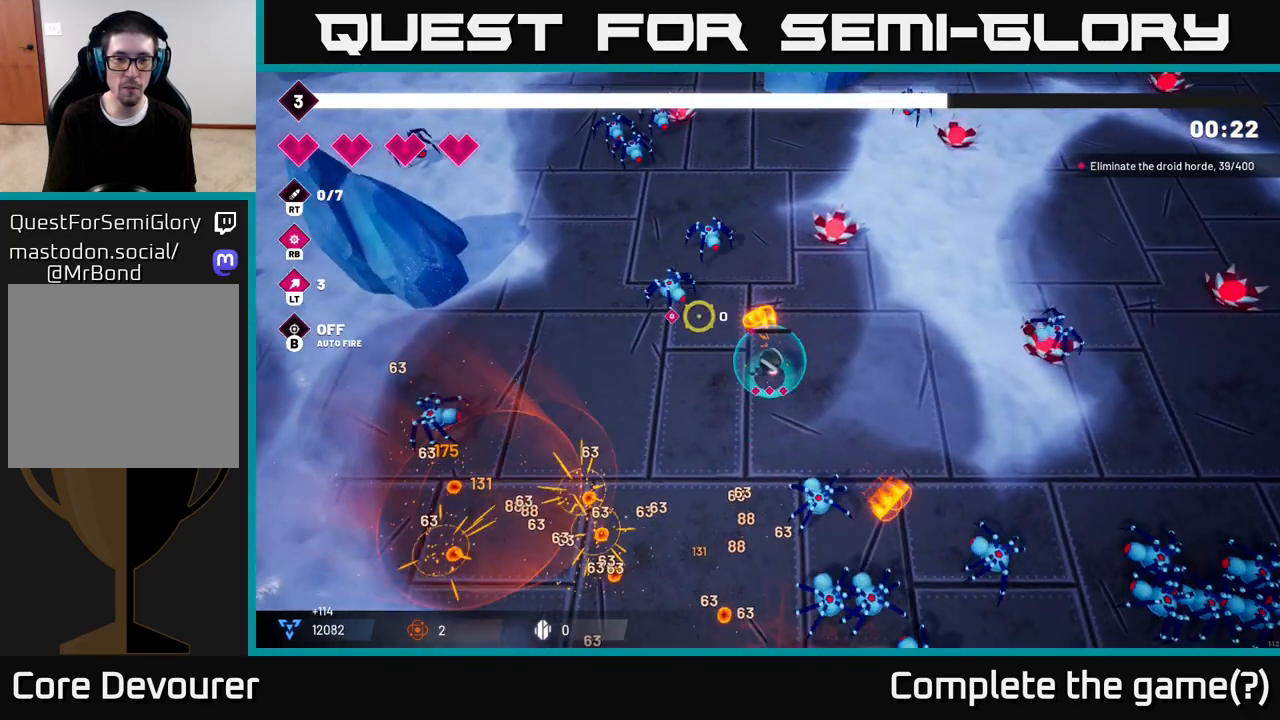
{"buttons": ["R2"], "left_stick": "up-right", "right_stick": "up", "events": [[133, "left_stick", "up"], [333, "left_stick", "up-right"], [467, "right_stick", "up"]]}
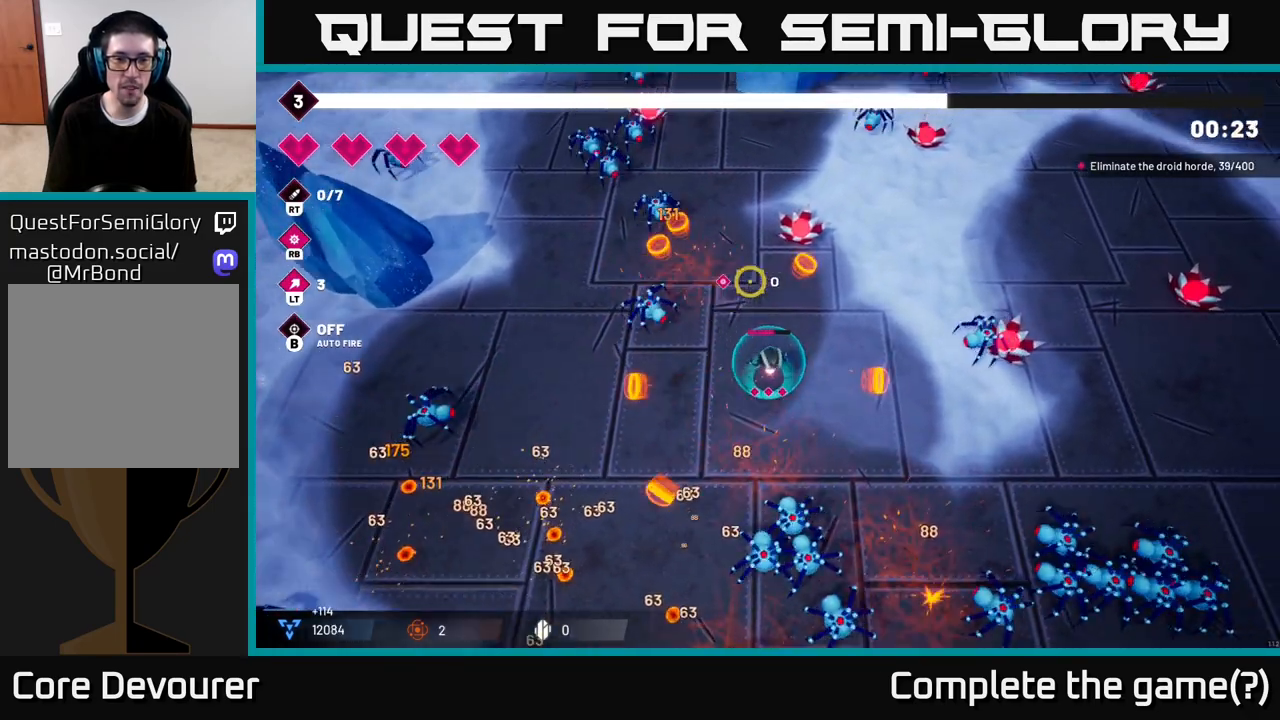
{"buttons": [], "left_stick": "up-right", "right_stick": "up", "events": [[17, "R2", "up"], [67, "right_stick", "up-right"], [150, "left_stick", "down-left"], [333, "left_stick", "down-right"], [383, "left_stick", "right"], [400, "right_stick", "up"], [483, "left_stick", "up-right"]]}
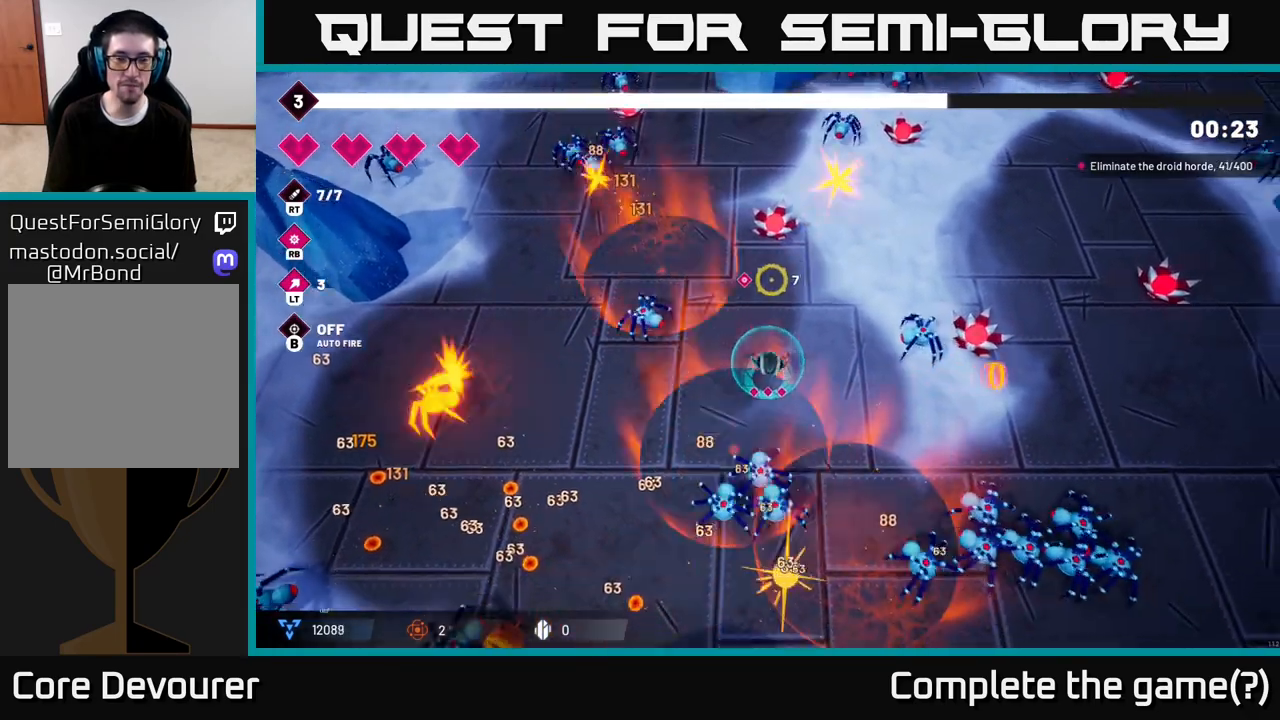
{"buttons": [], "left_stick": "up-right", "right_stick": "up-right", "events": [[183, "left_stick", "up"], [317, "right_stick", "up-right"], [483, "left_stick", "up-right"]]}
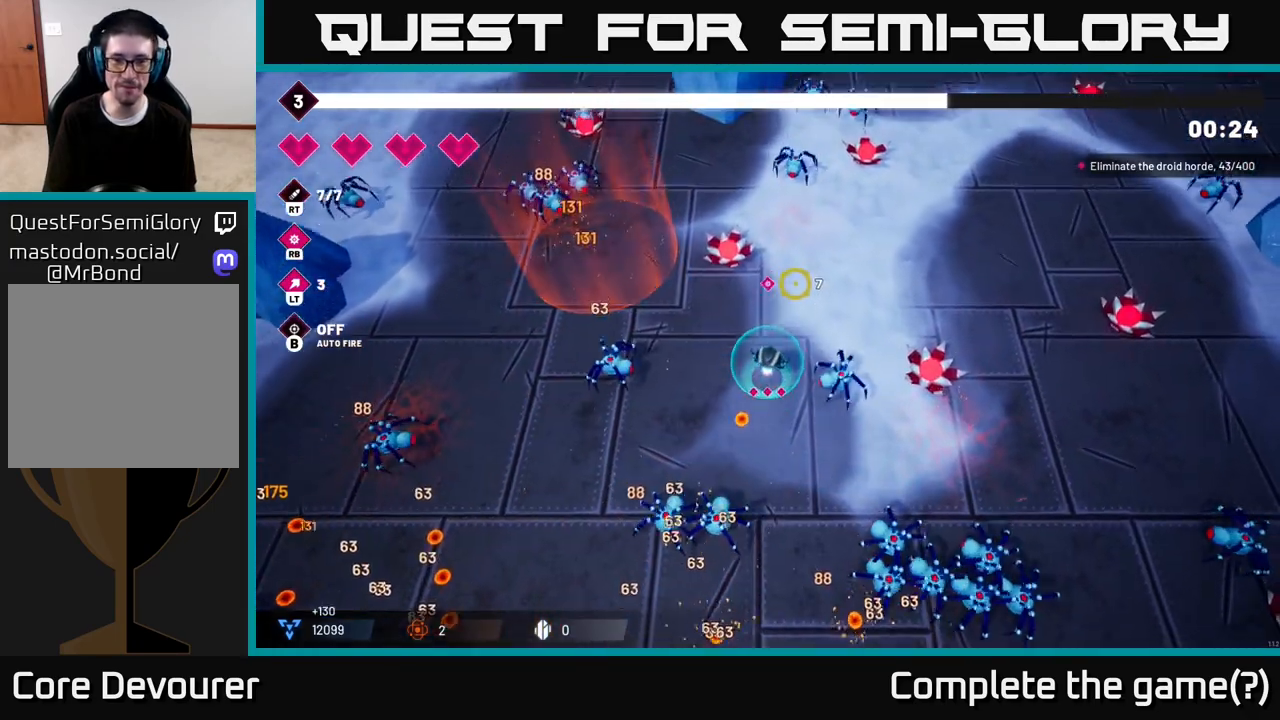
{"buttons": [], "left_stick": "right", "right_stick": "up-right", "events": [[133, "L2", "down"], [333, "L2", "up"], [450, "left_stick", "right"]]}
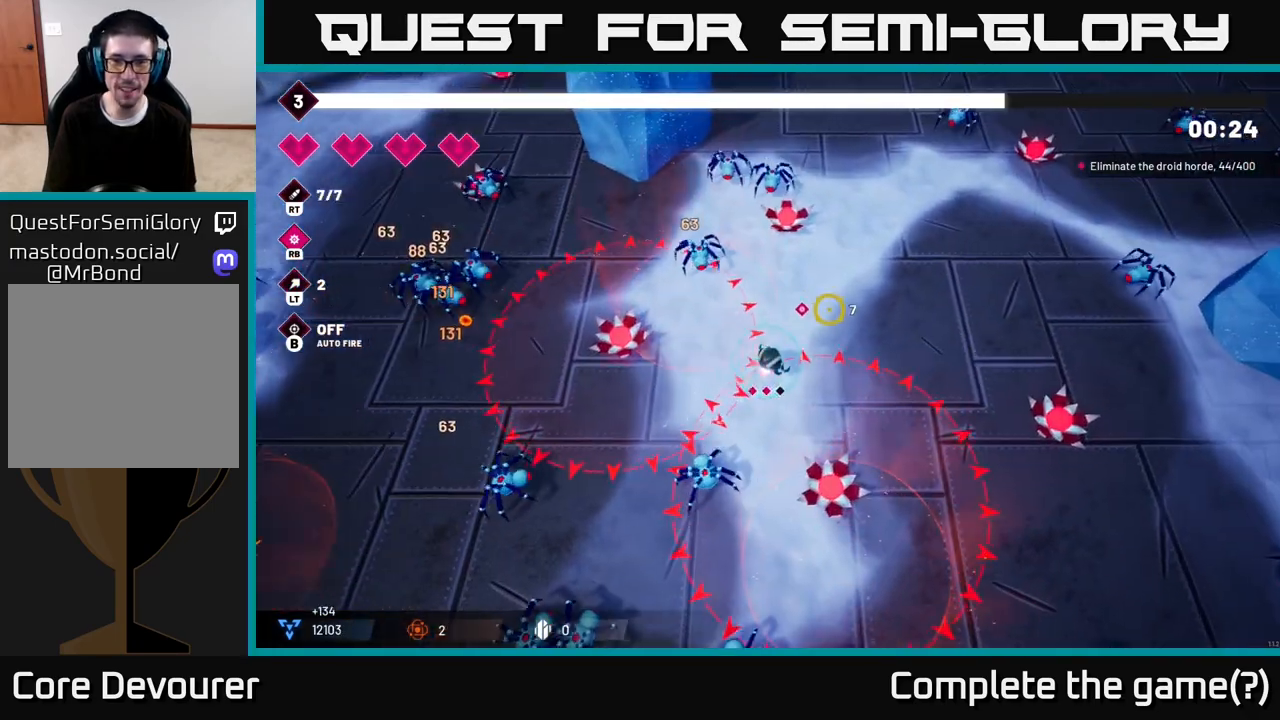
{"buttons": ["R2"], "left_stick": "up-right", "right_stick": "up-left", "events": [[117, "left_stick", "up-right"], [133, "L2", "down"], [300, "L2", "up"], [383, "right_stick", "up-left"], [417, "R2", "down"]]}
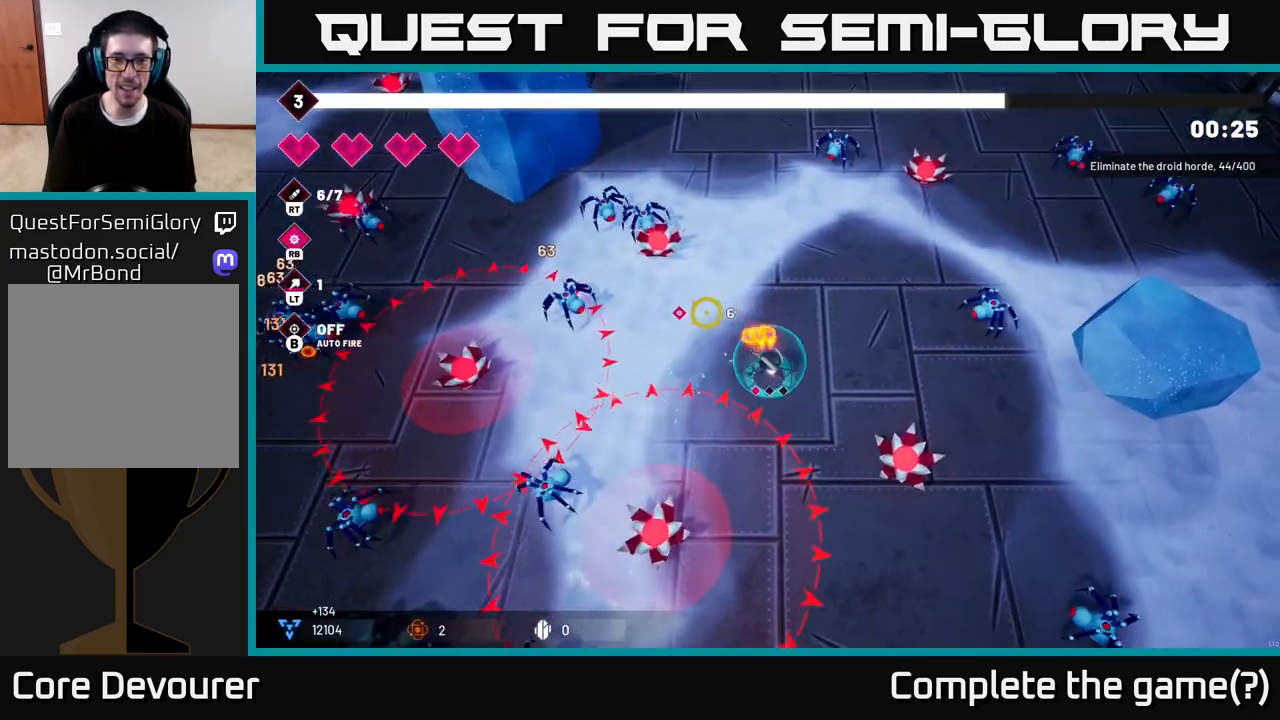
{"buttons": ["R2"], "left_stick": "center", "right_stick": "up-left", "events": [[33, "left_stick", "up"], [283, "left_stick", "center"]]}
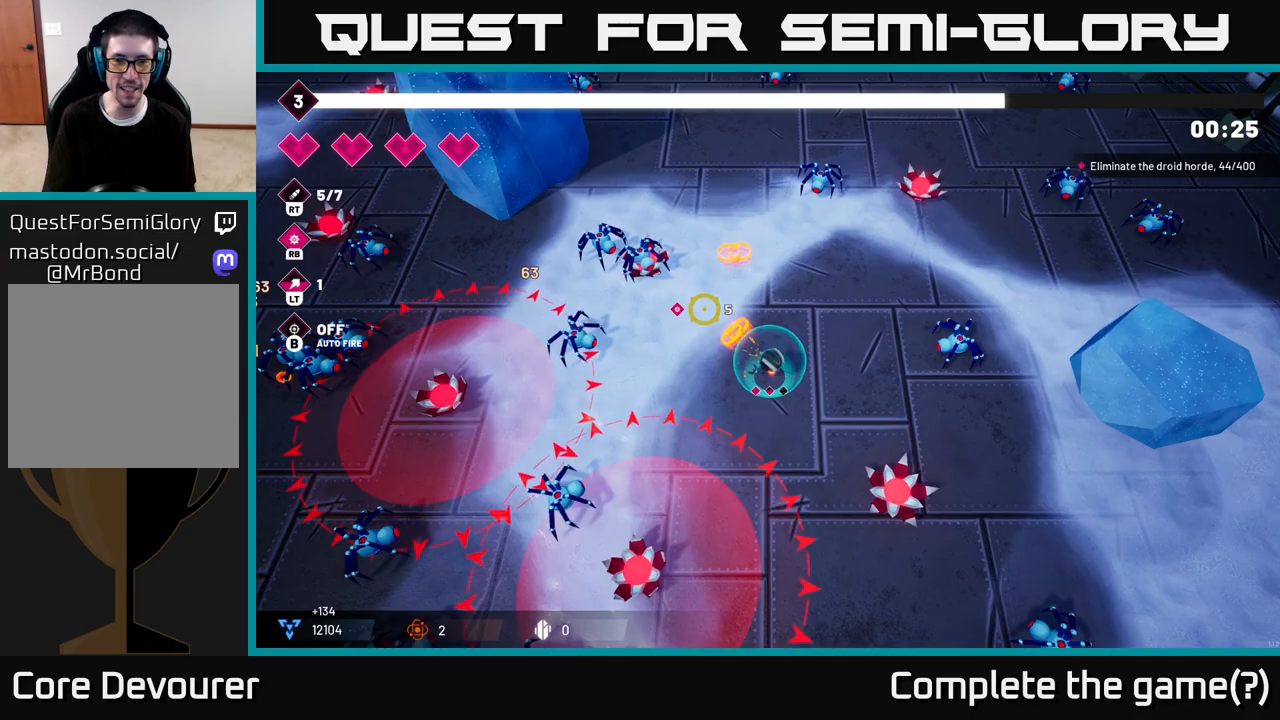
{"buttons": ["R2"], "left_stick": "up", "right_stick": "up-left", "events": [[17, "left_stick", "up"], [183, "left_stick", "center"], [367, "left_stick", "up"]]}
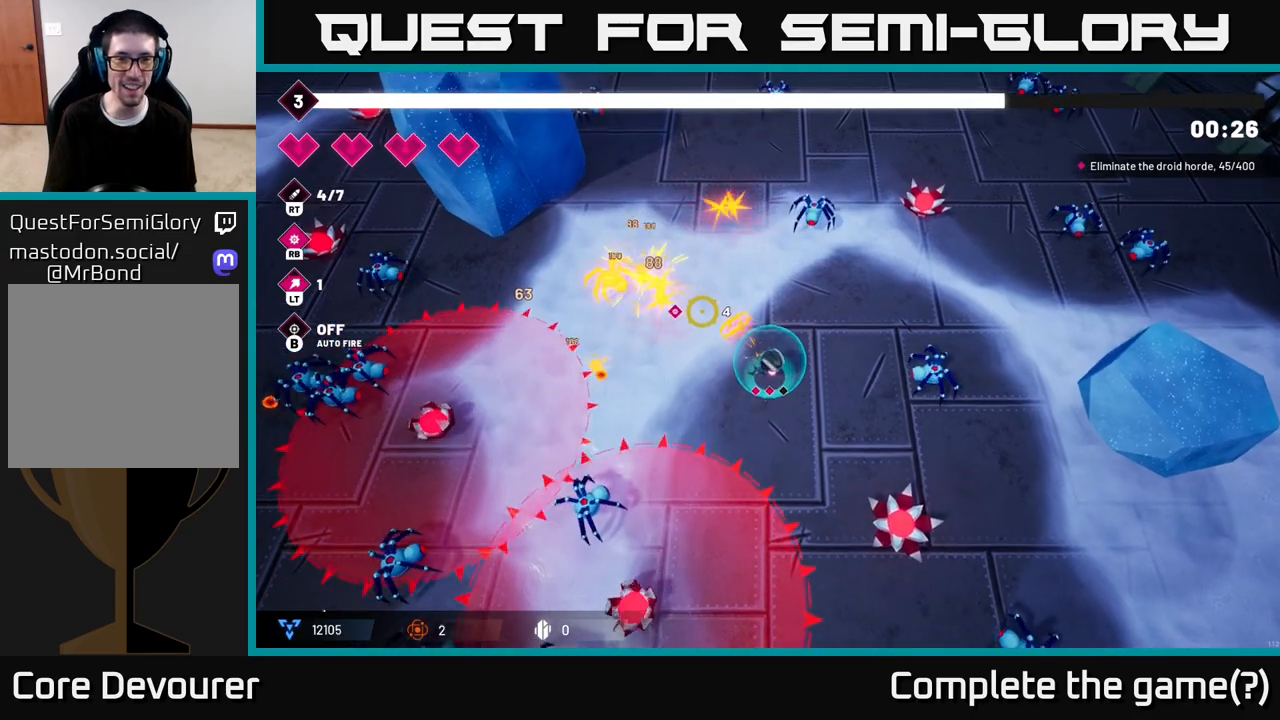
{"buttons": ["R2"], "left_stick": "up-left", "right_stick": "up-right", "events": [[133, "left_stick", "up-right"], [167, "R2", "up"], [250, "left_stick", "up-left"], [350, "right_stick", "up-right"], [500, "R2", "down"]]}
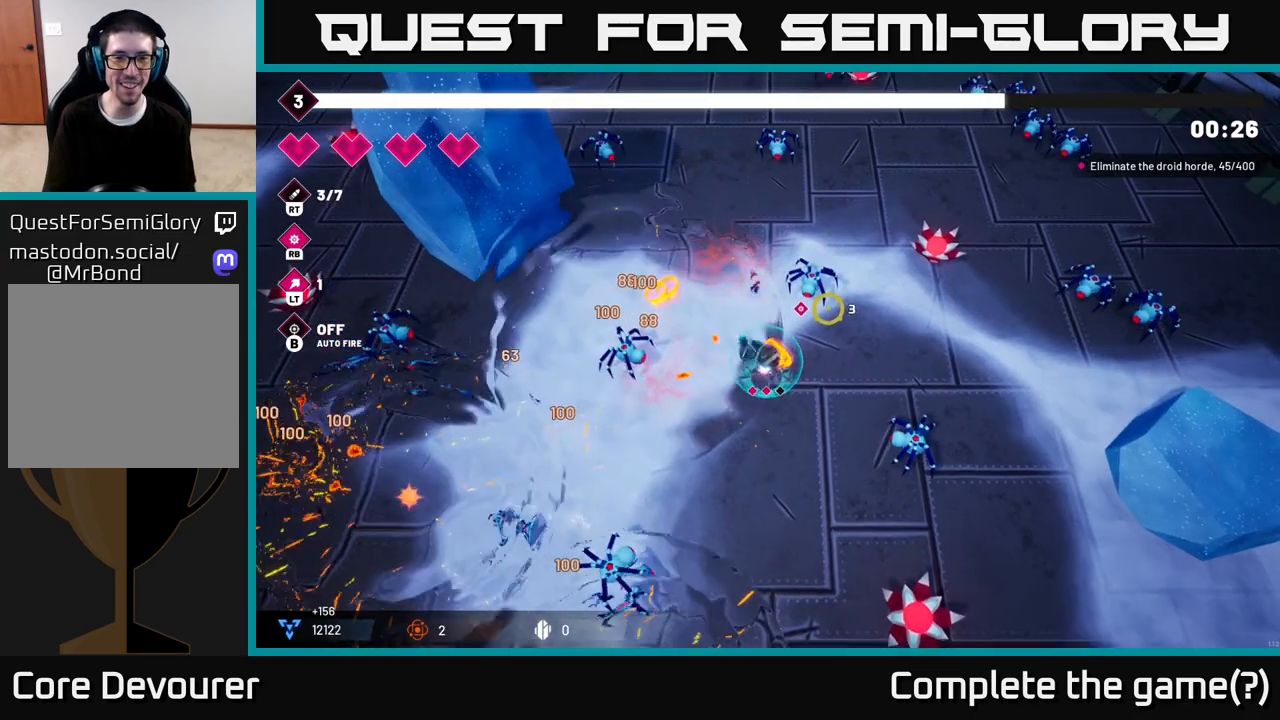
{"buttons": ["R2"], "left_stick": "up-left", "right_stick": "right", "events": [[150, "right_stick", "right"], [267, "left_stick", "up"], [467, "left_stick", "up-left"]]}
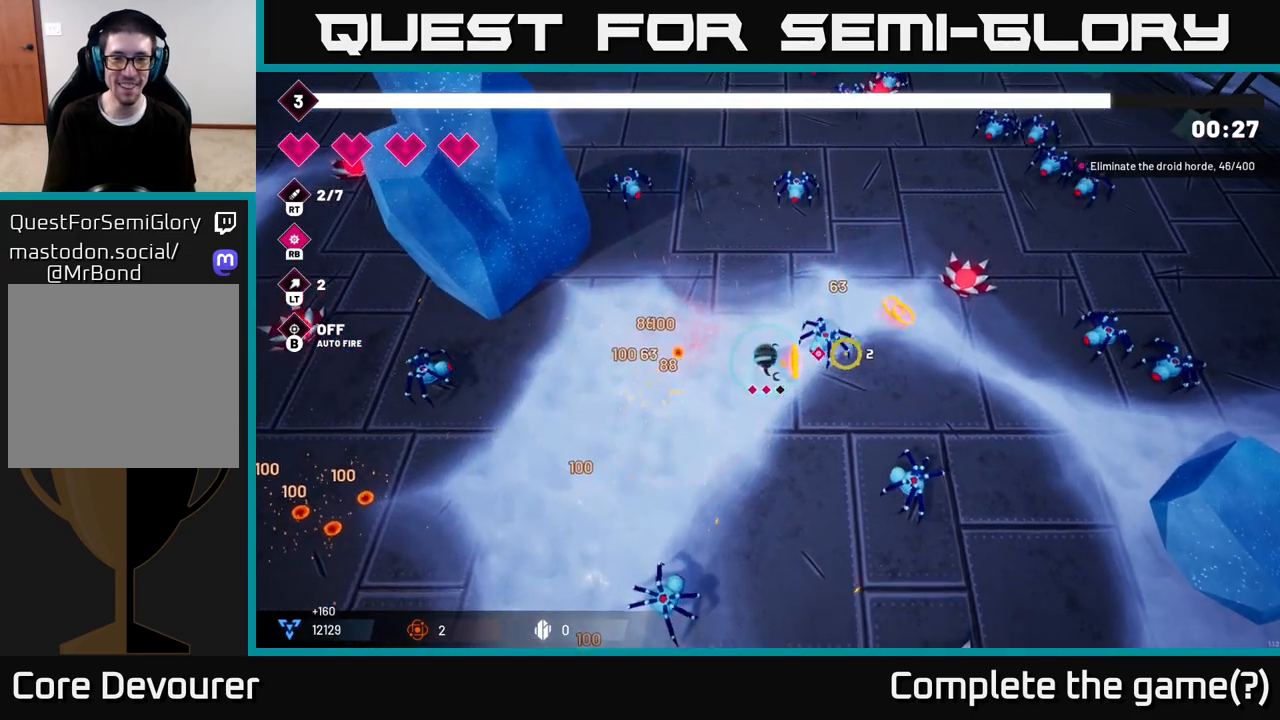
{"buttons": [], "left_stick": "down-left", "right_stick": "right", "events": [[17, "L2", "down"], [183, "L2", "up"], [200, "left_stick", "left"], [333, "R2", "up"], [333, "right_stick", "down-right"], [350, "left_stick", "down-left"], [483, "right_stick", "right"]]}
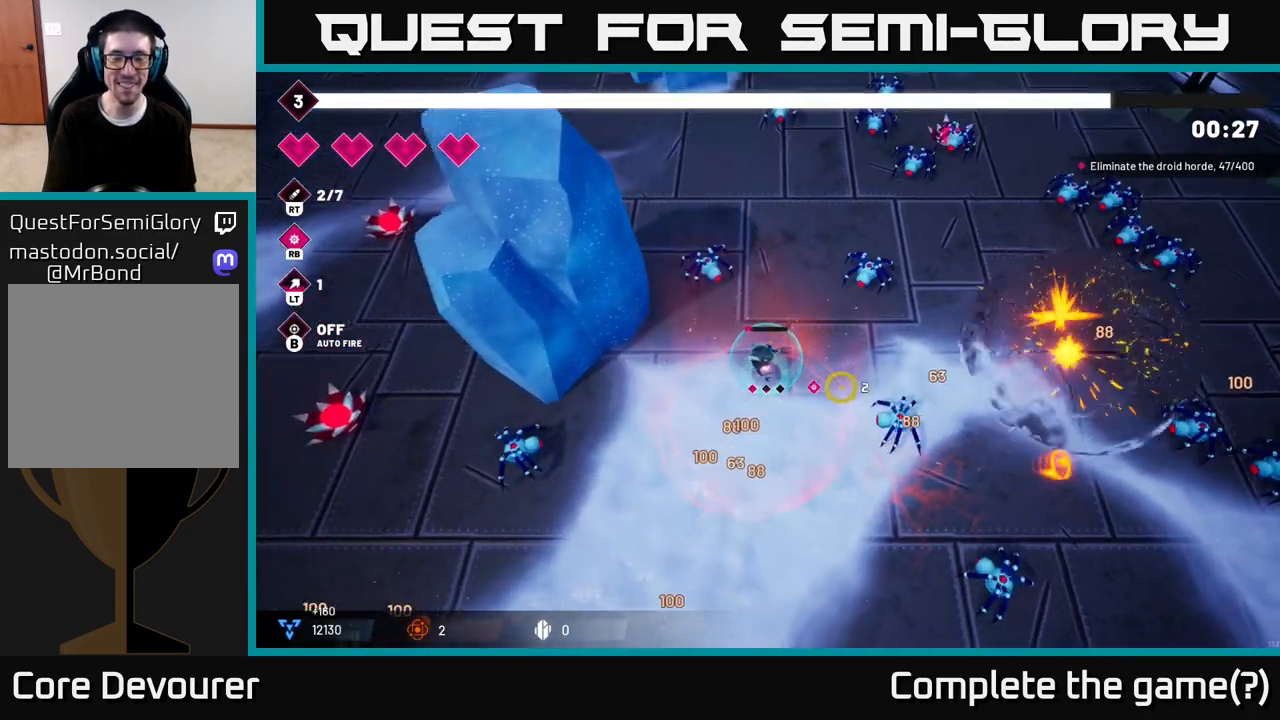
{"buttons": ["R2"], "left_stick": "down-left", "right_stick": "down-left", "events": [[183, "right_stick", "down"], [267, "right_stick", "down-left"], [450, "R2", "down"]]}
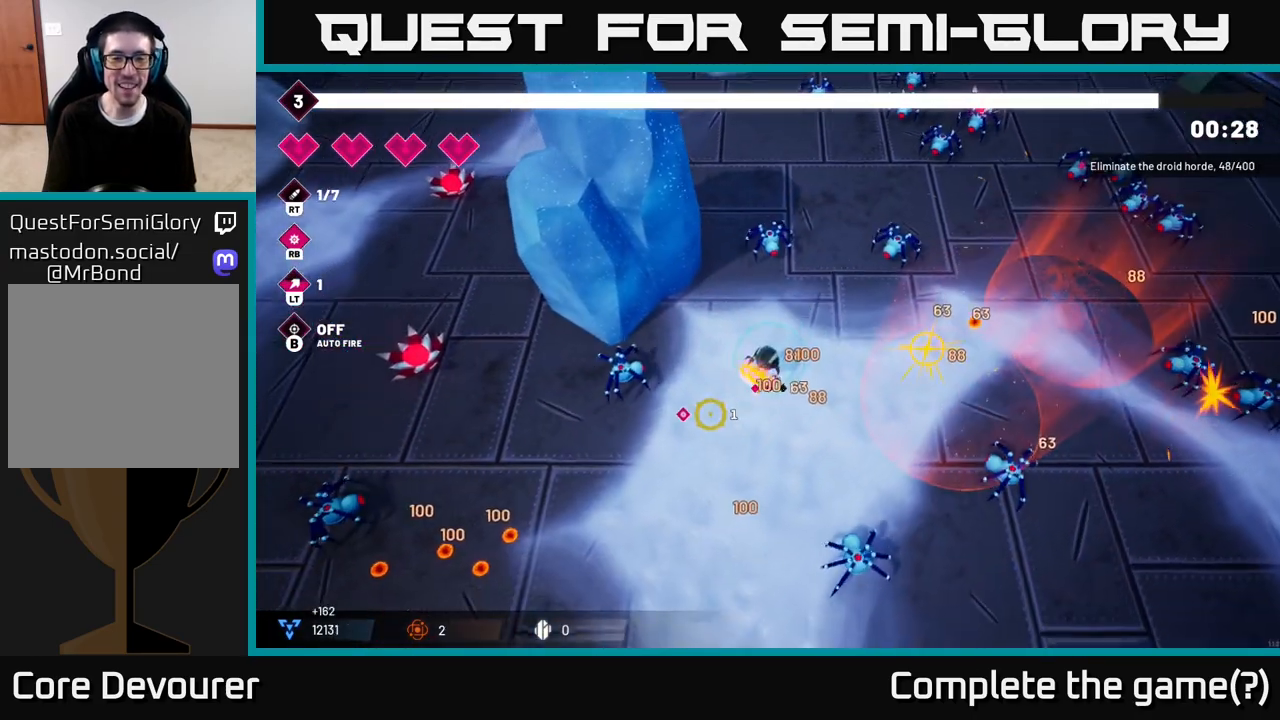
{"buttons": ["L2"], "left_stick": "down-left", "right_stick": "down-left", "events": [[300, "R2", "up"], [467, "L2", "down"]]}
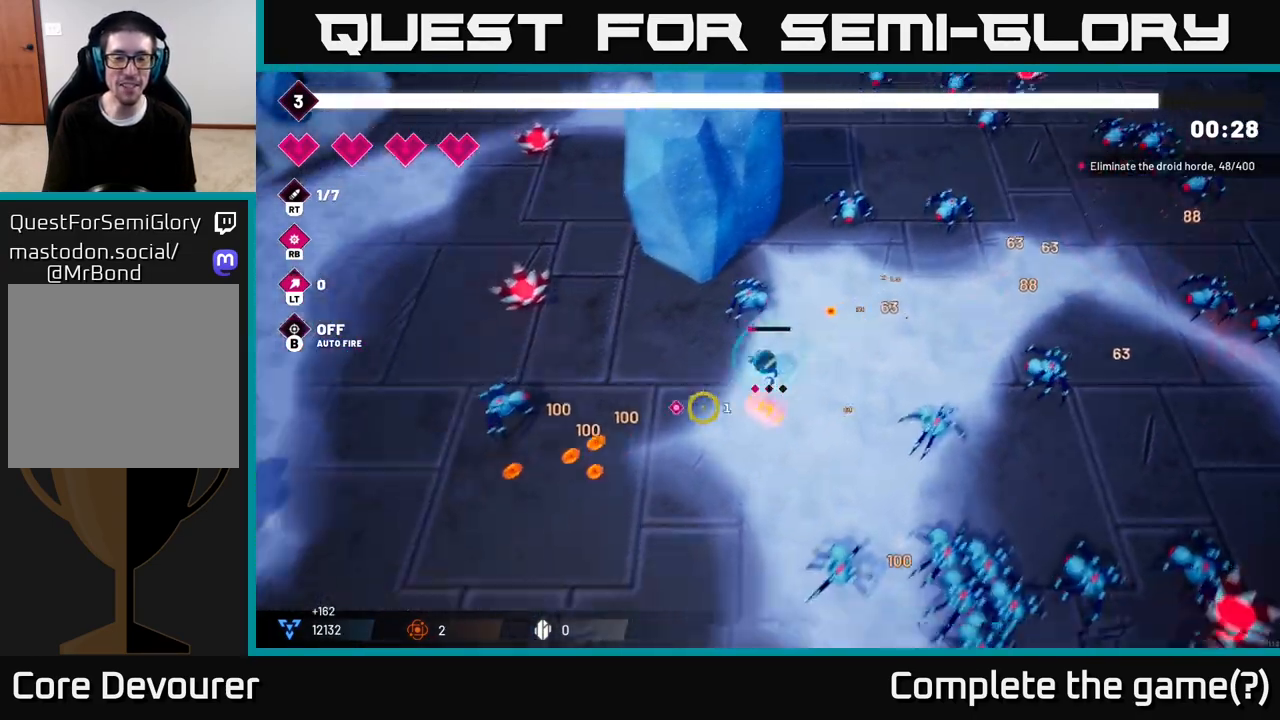
{"buttons": [], "left_stick": "down-left", "right_stick": "down-left", "events": [[117, "L2", "up"], [350, "L2", "down"], [500, "L2", "up"]]}
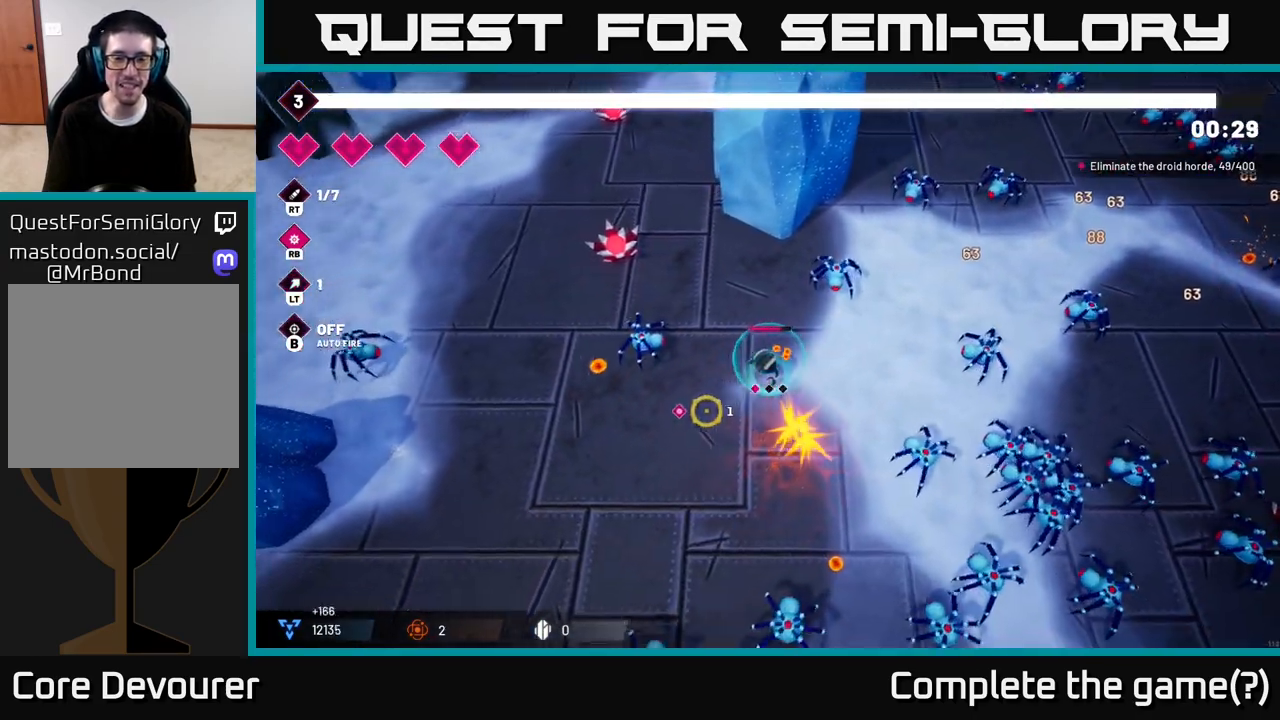
{"buttons": ["R2"], "left_stick": "down-left", "right_stick": "down-right", "events": [[100, "right_stick", "down"], [217, "right_stick", "down-right"], [283, "R2", "down"]]}
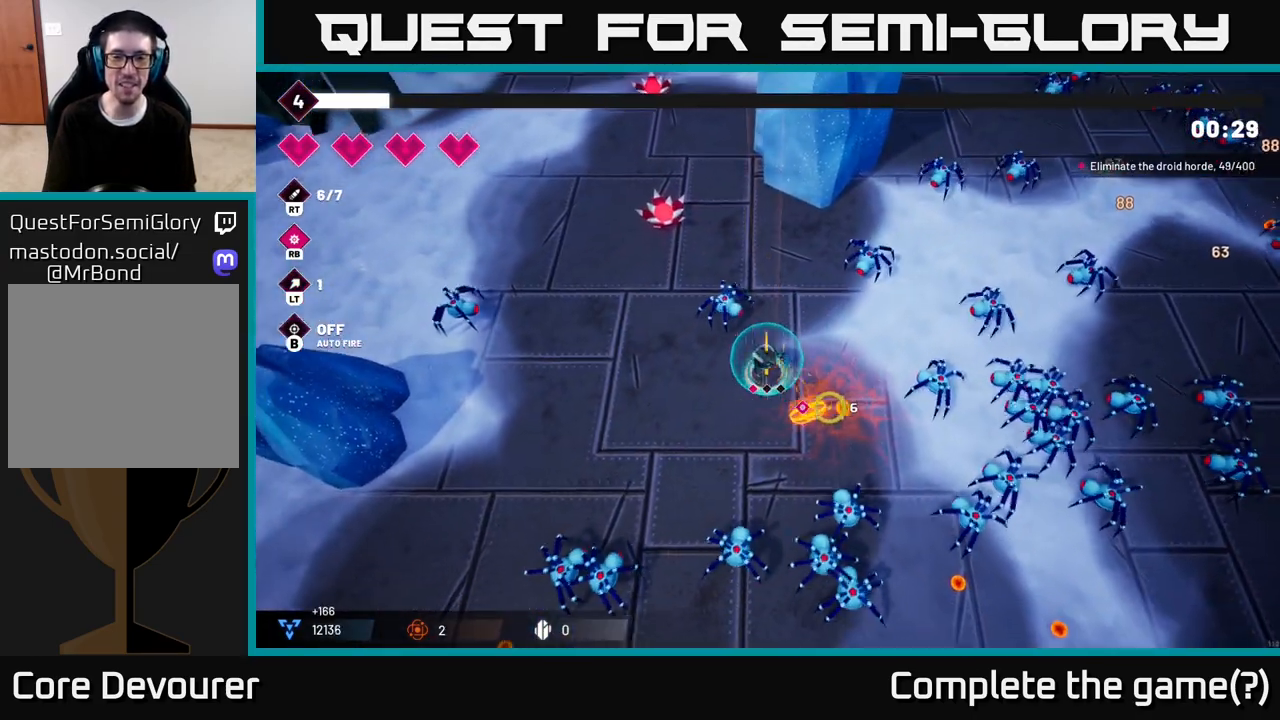
{"buttons": [], "left_stick": "left", "right_stick": "down-right", "events": [[367, "left_stick", "left"], [467, "R2", "up"]]}
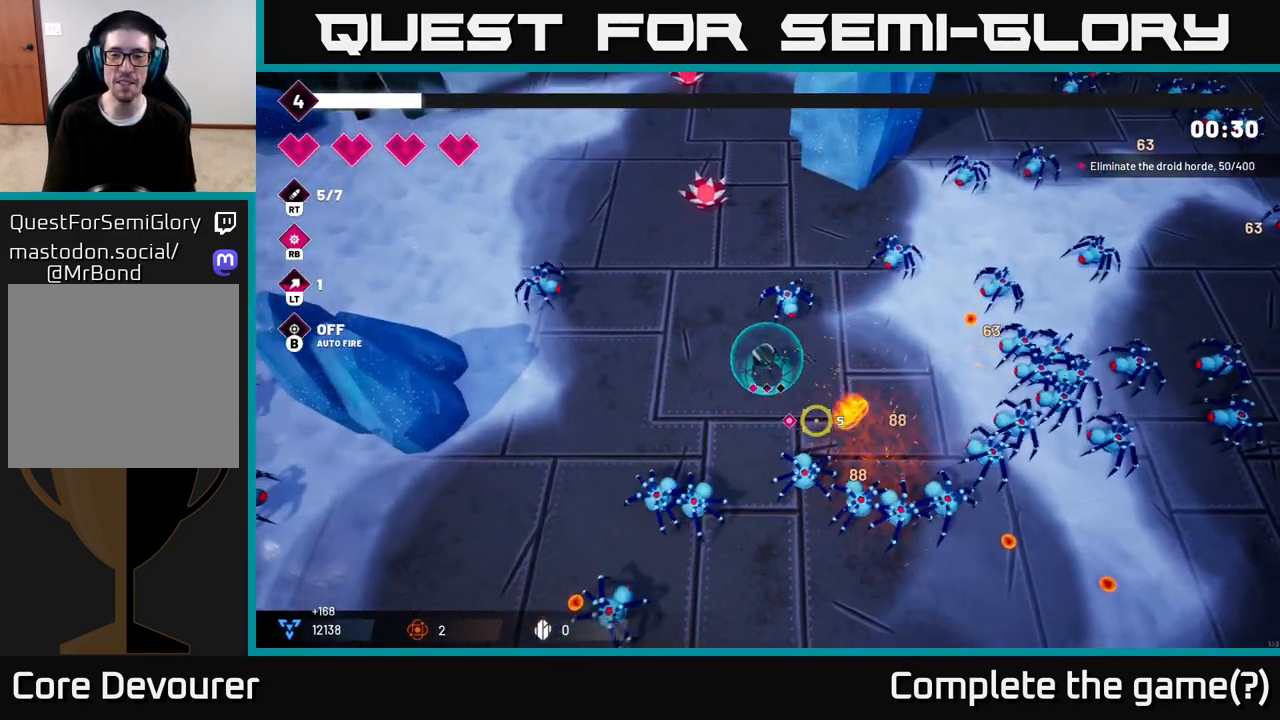
{"buttons": [], "left_stick": "left", "right_stick": "right", "events": [[333, "right_stick", "right"]]}
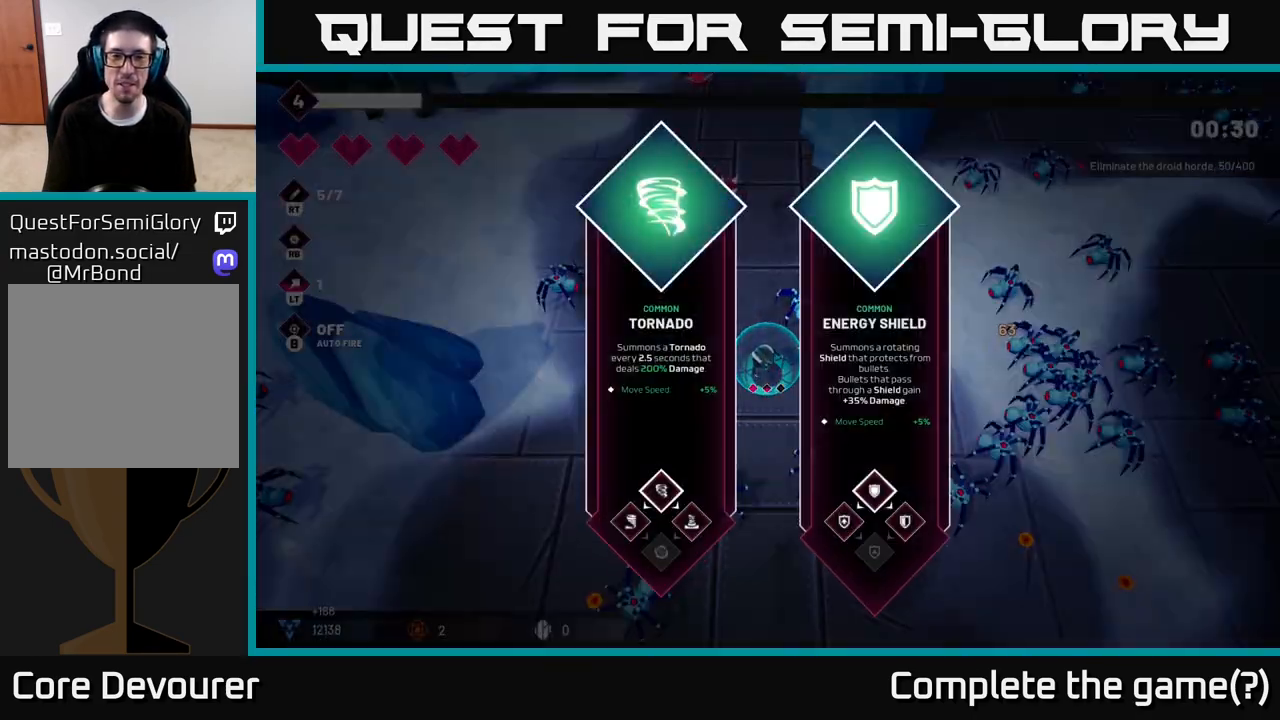
{"buttons": [], "left_stick": "center", "right_stick": "center", "events": [[83, "left_stick", "center"], [83, "right_stick", "center"]]}
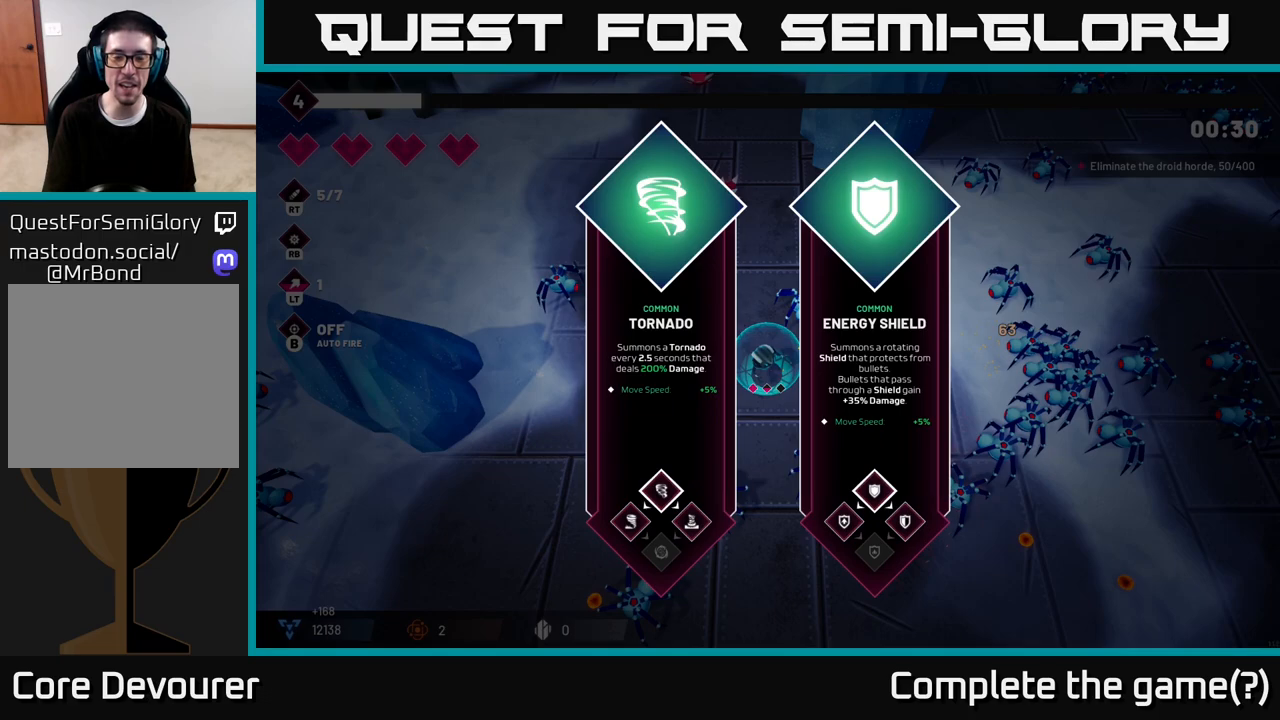
{"buttons": [], "left_stick": "center", "right_stick": "center", "events": []}
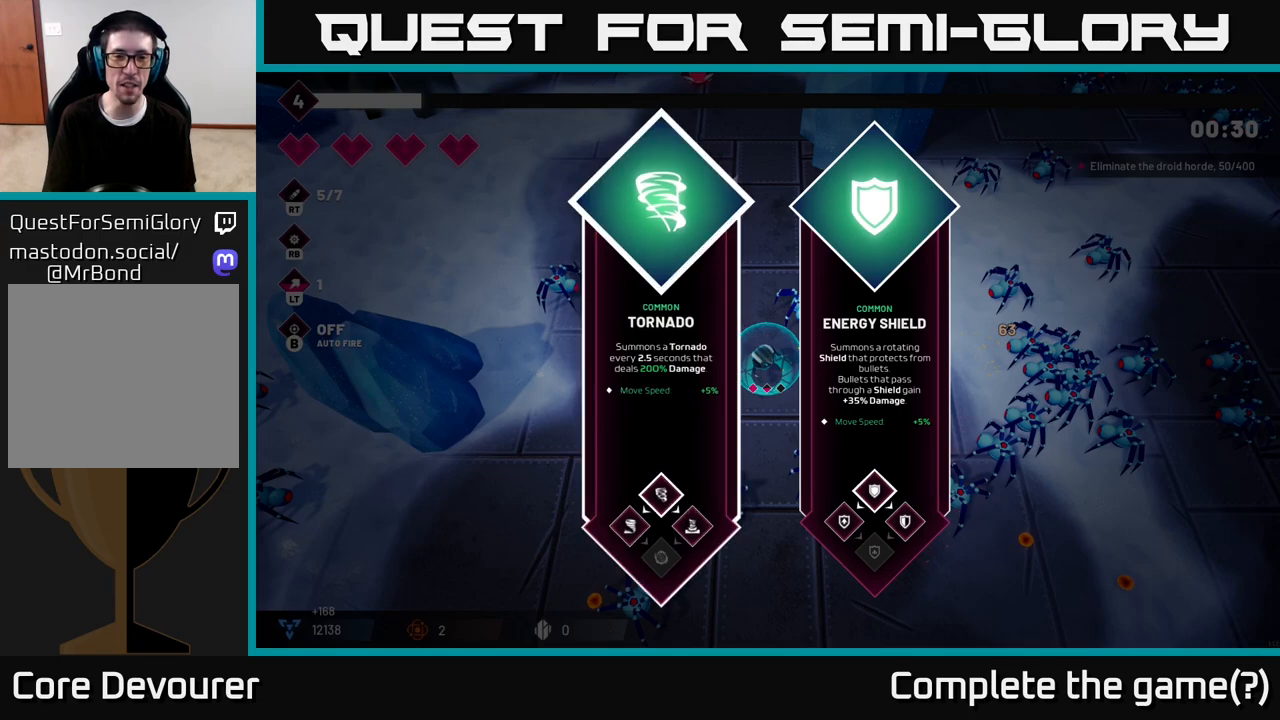
{"buttons": [], "left_stick": "right", "right_stick": "center", "events": [[417, "left_stick", "right"]]}
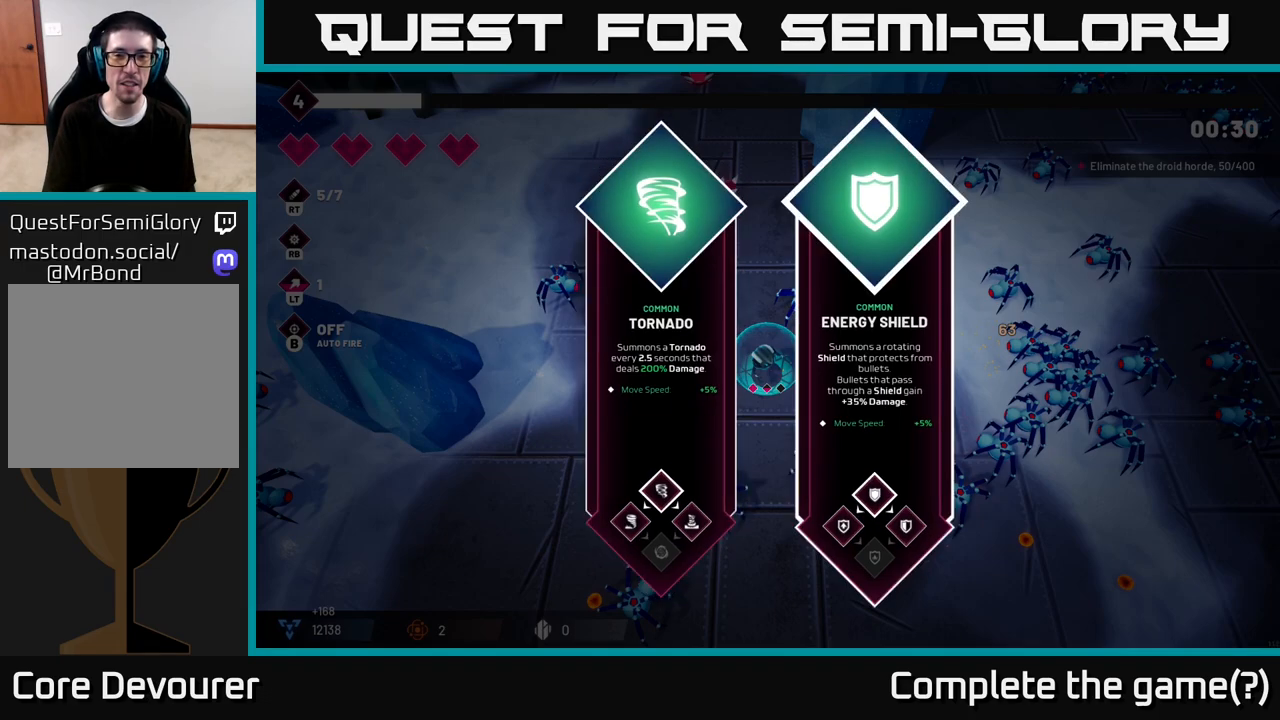
{"buttons": [], "left_stick": "center", "right_stick": "center", "events": [[117, "left_stick", "center"], [283, "left_stick", "left"], [467, "left_stick", "center"]]}
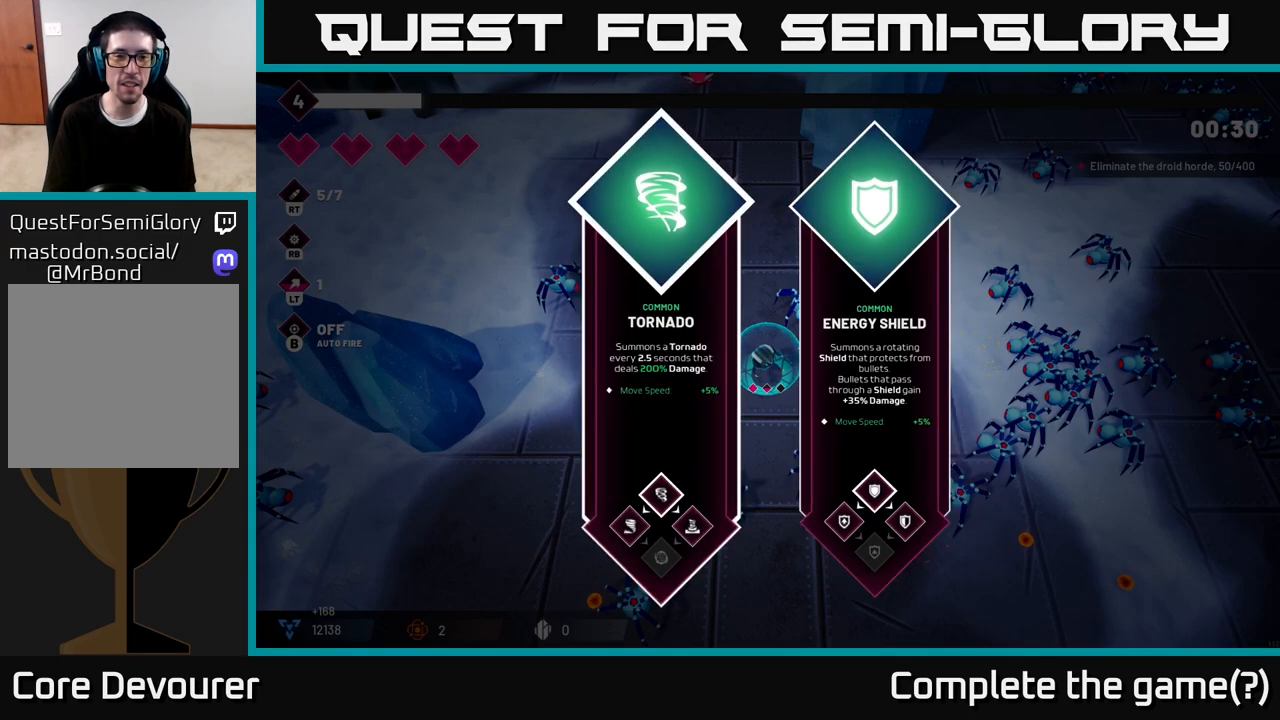
{"buttons": [], "left_stick": "left", "right_stick": "center", "events": [[33, "left_stick", "right"], [233, "left_stick", "center"], [500, "left_stick", "left"]]}
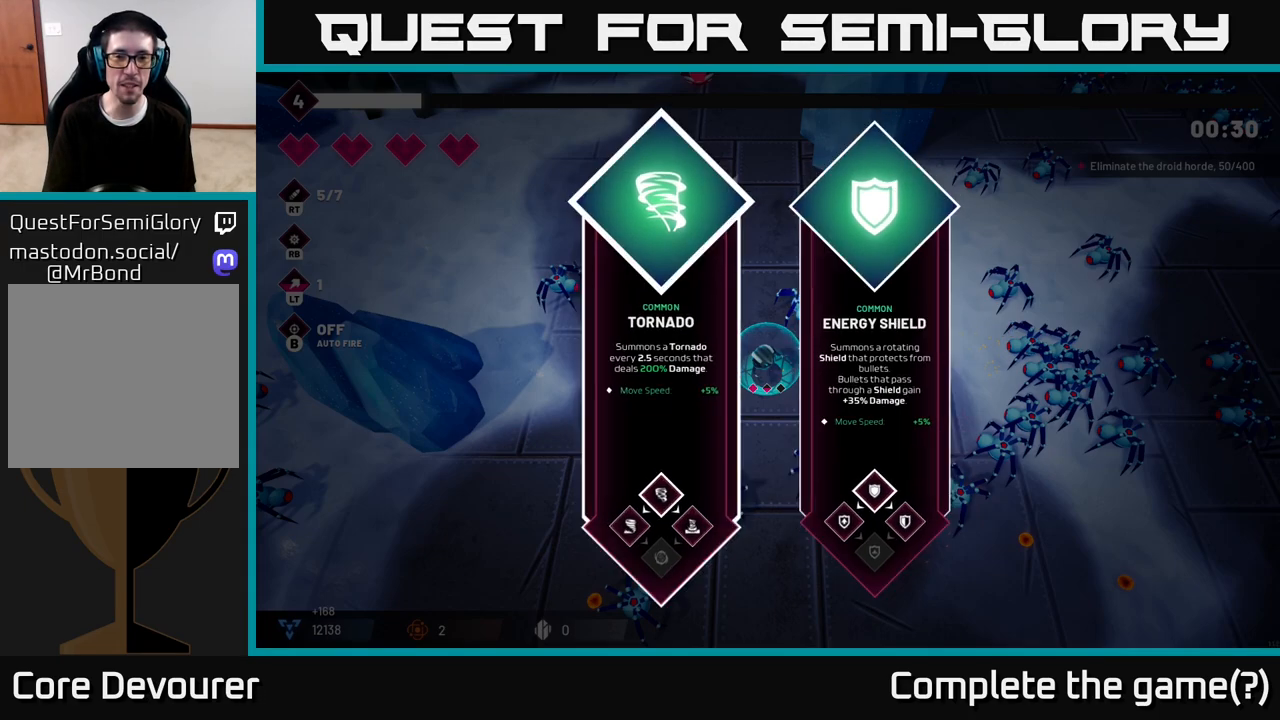
{"buttons": [], "left_stick": "center", "right_stick": "center", "events": [[133, "left_stick", "center"], [283, "left_stick", "right"], [450, "left_stick", "center"]]}